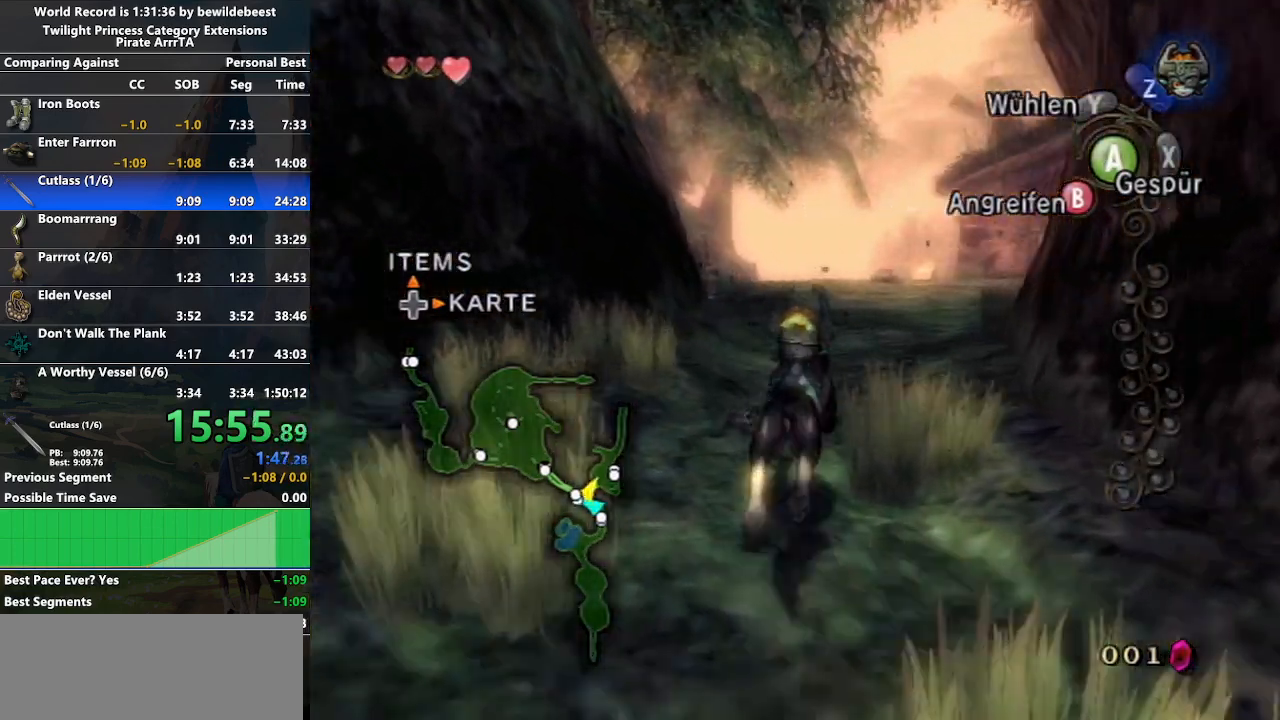
Gameplay with a controller (Nintendo layout); each line is a JSON object with the inputs held at the frame after it. "events" lists button and stick changes between this image and that frame as [ms after this image, input, new state], when the widget could be followed in between. Not read: L3 R3.
{"buttons": ["A"], "left_stick": "up", "right_stick": "center", "events": [[117, "right_stick", "center"], [283, "A", "down"], [350, "A", "up"], [433, "A", "down"]]}
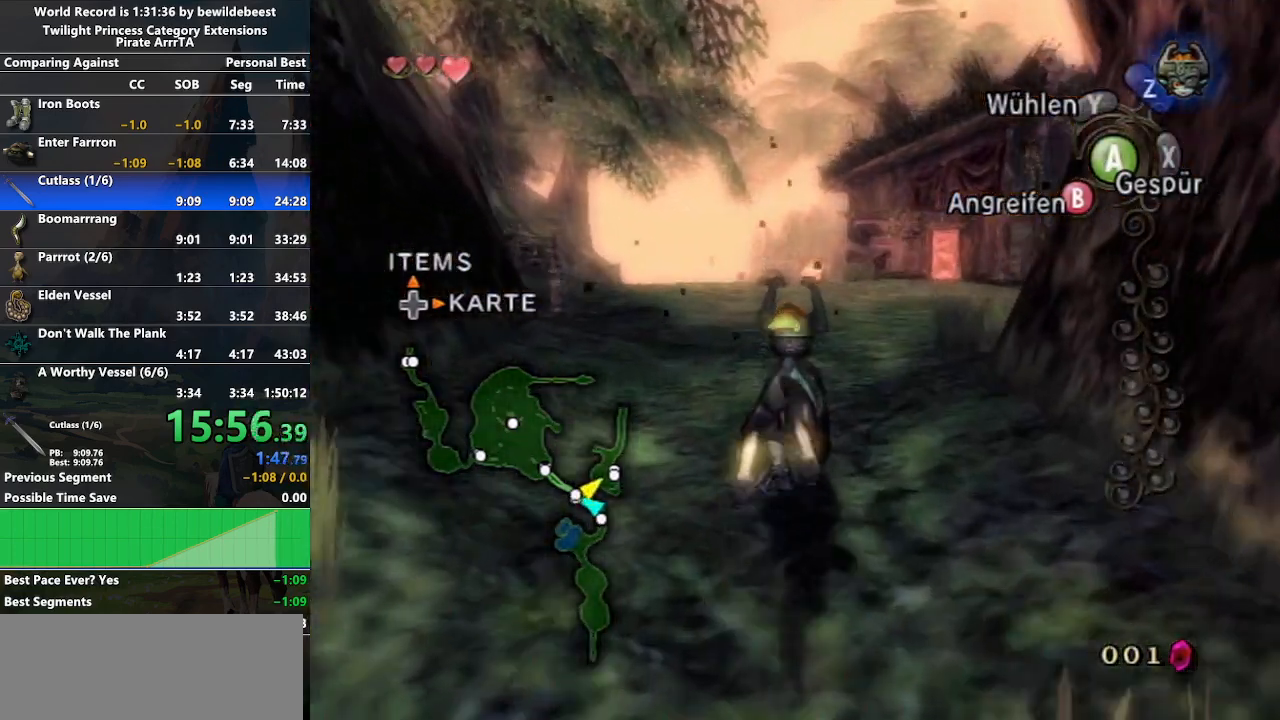
{"buttons": [], "left_stick": "up", "right_stick": "center", "events": [[17, "A", "up"], [100, "A", "down"], [167, "A", "up"], [267, "A", "down"], [333, "A", "up"], [417, "A", "down"], [500, "A", "up"]]}
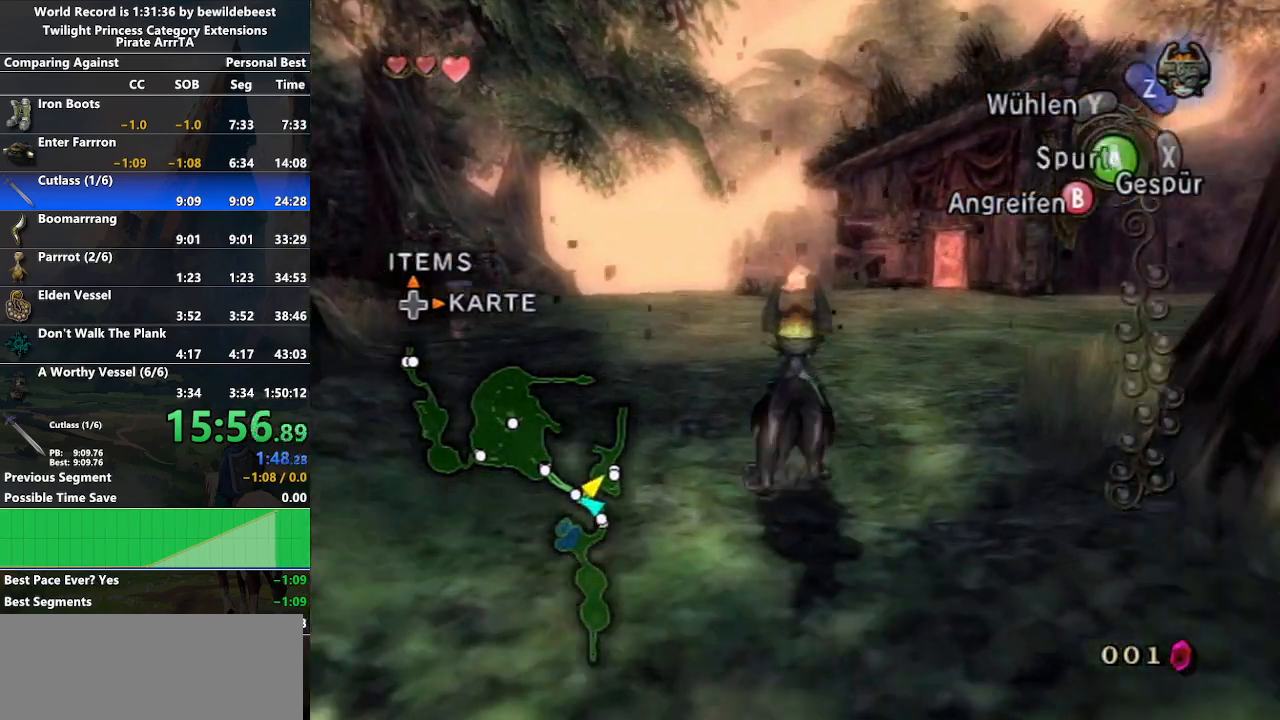
{"buttons": [], "left_stick": "up", "right_stick": "center", "events": [[83, "A", "down"], [150, "A", "up"], [233, "A", "down"], [300, "A", "up"], [383, "A", "down"], [450, "A", "up"]]}
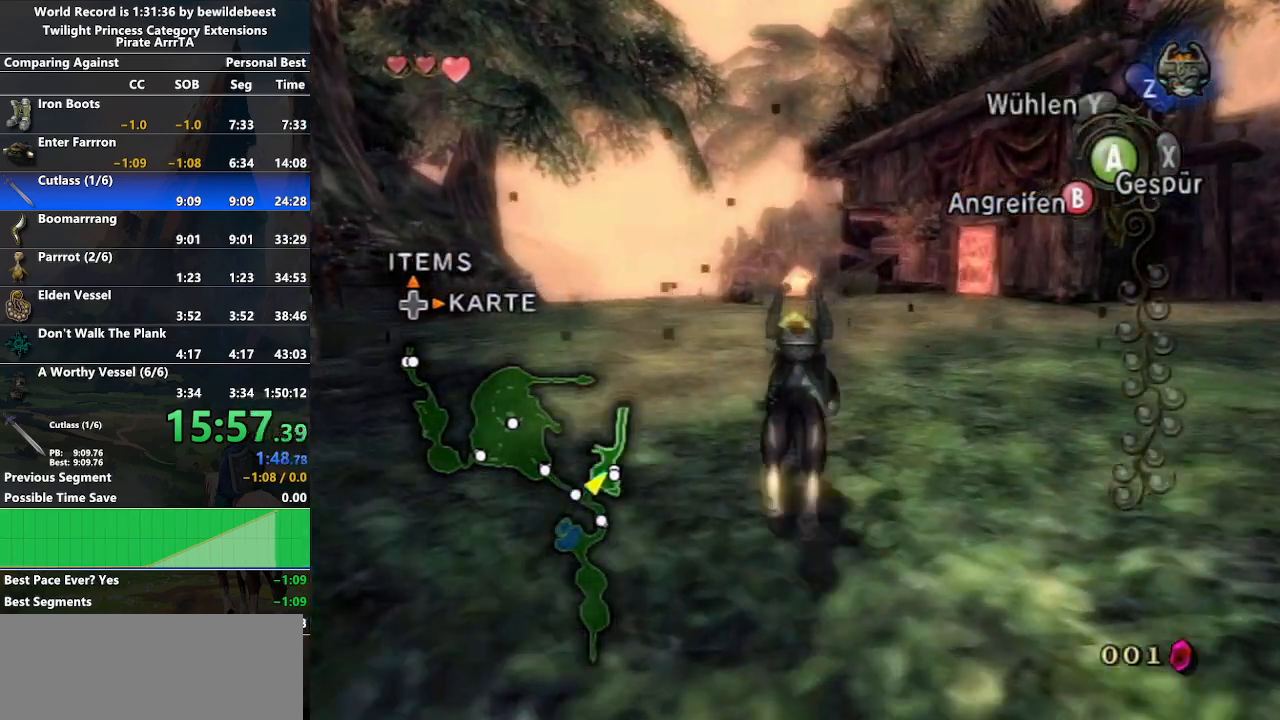
{"buttons": ["A"], "left_stick": "up", "right_stick": "center", "events": [[267, "X", "down"], [350, "X", "up"], [467, "A", "down"]]}
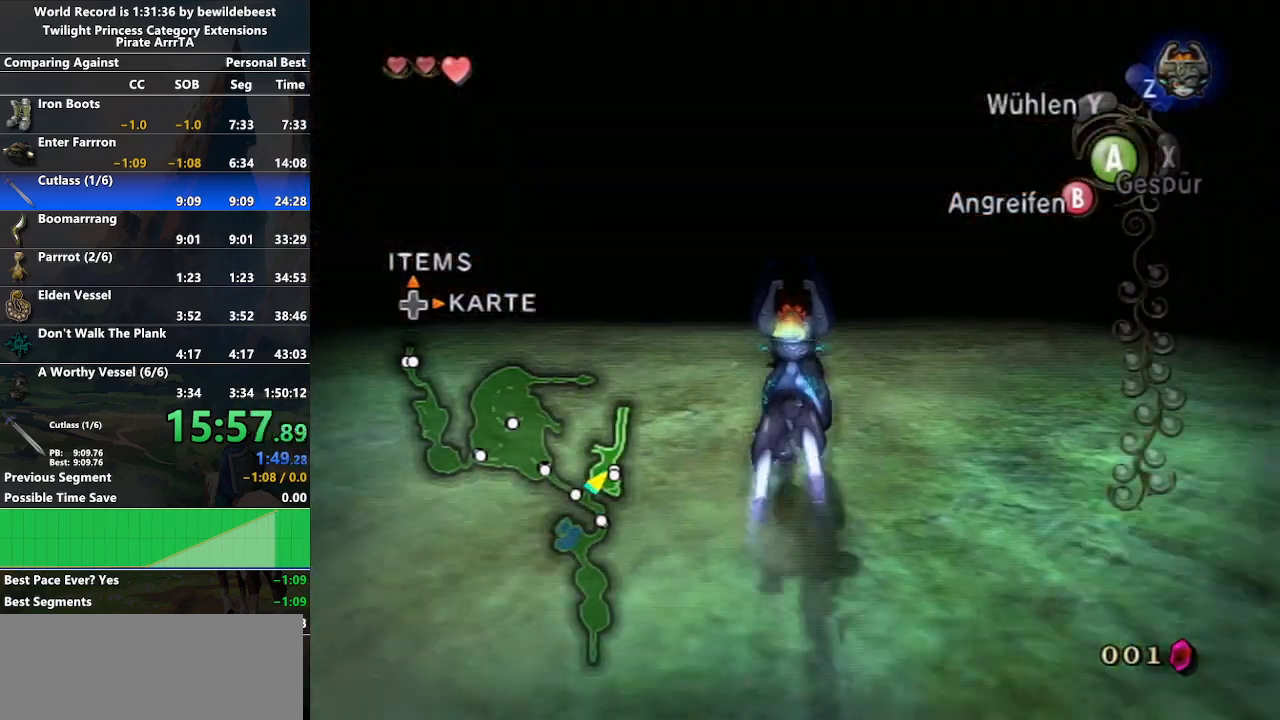
{"buttons": ["A"], "left_stick": "up", "right_stick": "center", "events": [[67, "A", "up"], [117, "A", "down"], [217, "A", "up"], [283, "A", "down"], [383, "A", "up"], [467, "A", "down"]]}
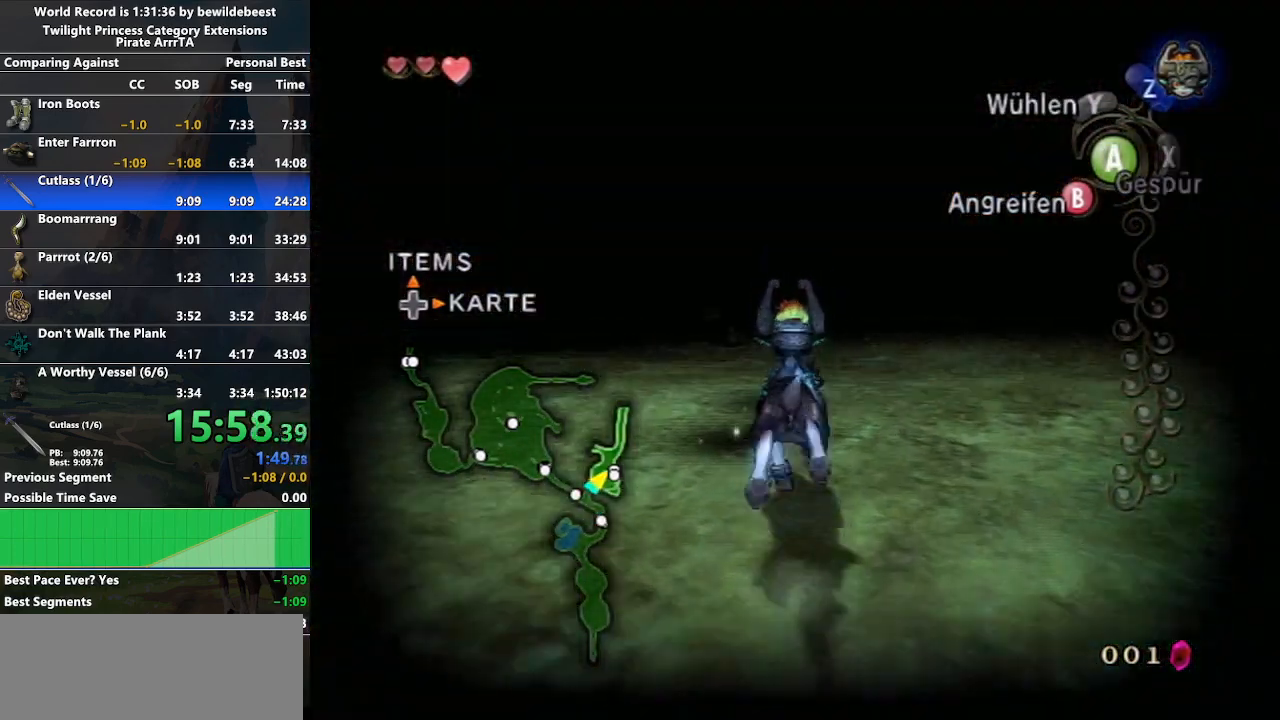
{"buttons": ["A"], "left_stick": "up", "right_stick": "center", "events": [[50, "A", "up"], [117, "A", "down"], [233, "A", "up"], [283, "A", "down"], [367, "A", "up"], [467, "A", "down"]]}
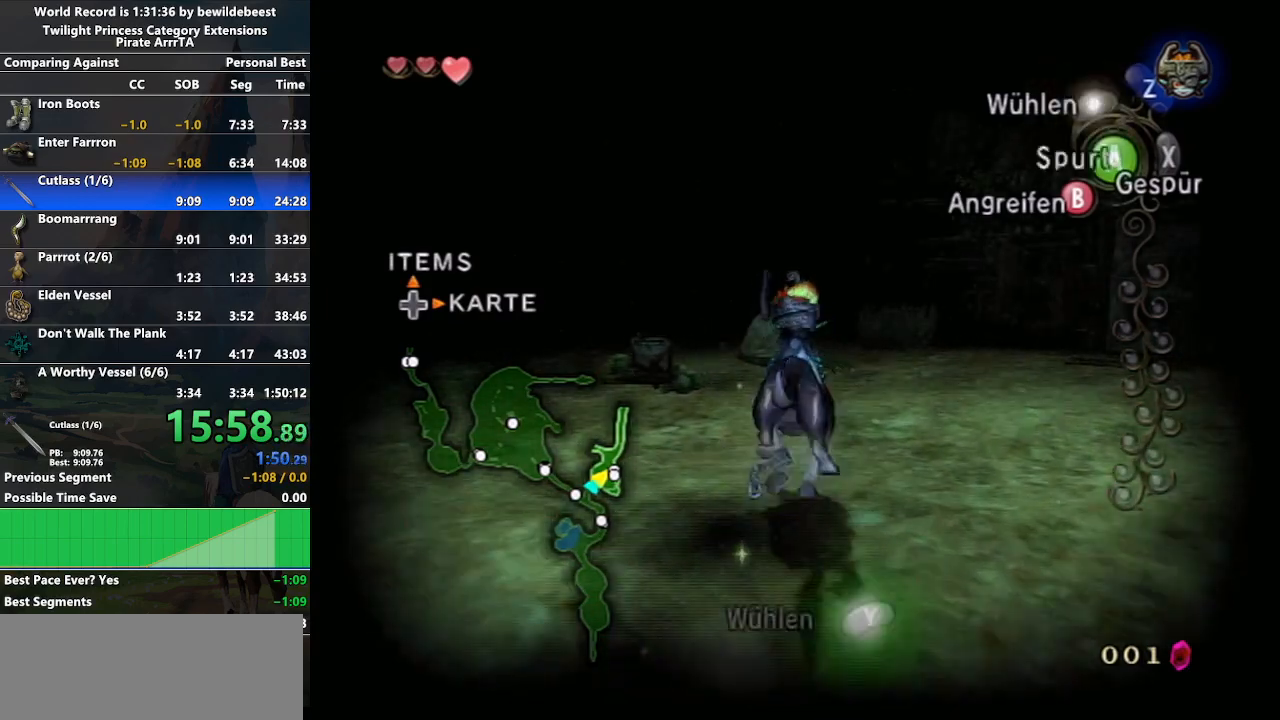
{"buttons": ["A"], "left_stick": "up", "right_stick": "center", "events": [[33, "A", "up"], [117, "A", "down"], [217, "A", "up"], [283, "A", "down"], [367, "A", "up"], [433, "A", "down"]]}
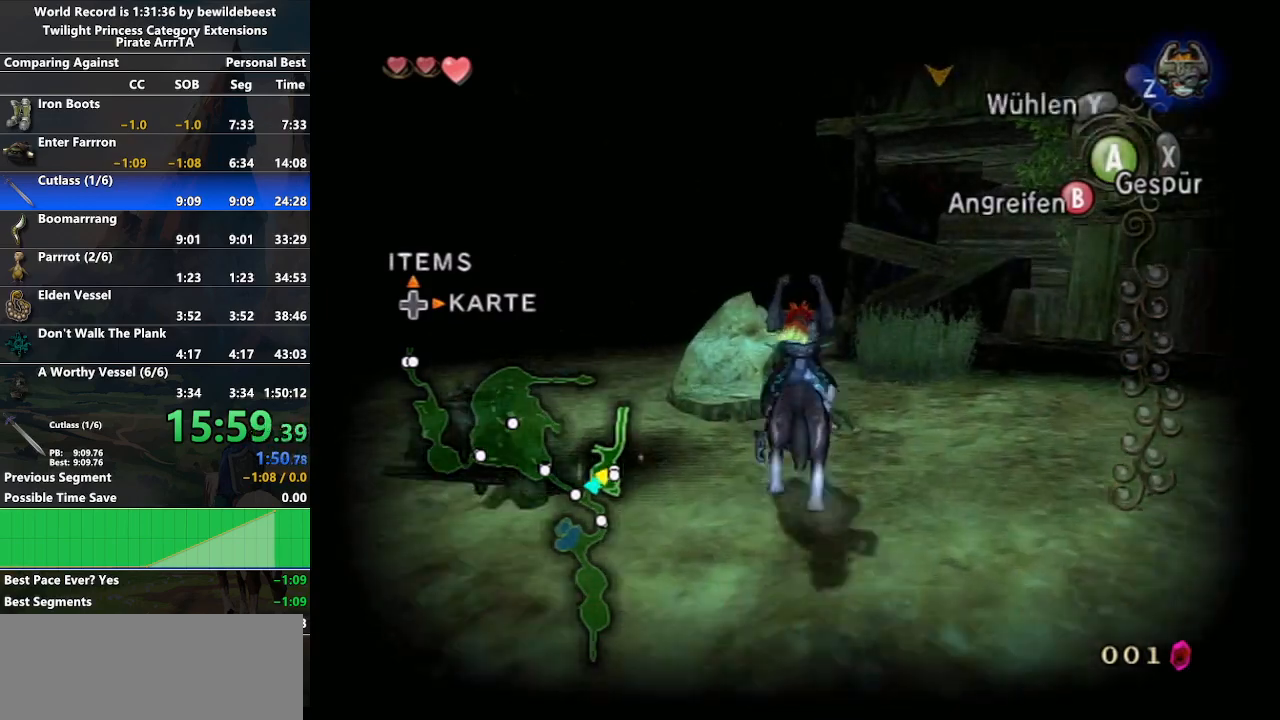
{"buttons": [], "left_stick": "up", "right_stick": "center", "events": [[17, "A", "up"], [100, "A", "down"], [200, "A", "up"]]}
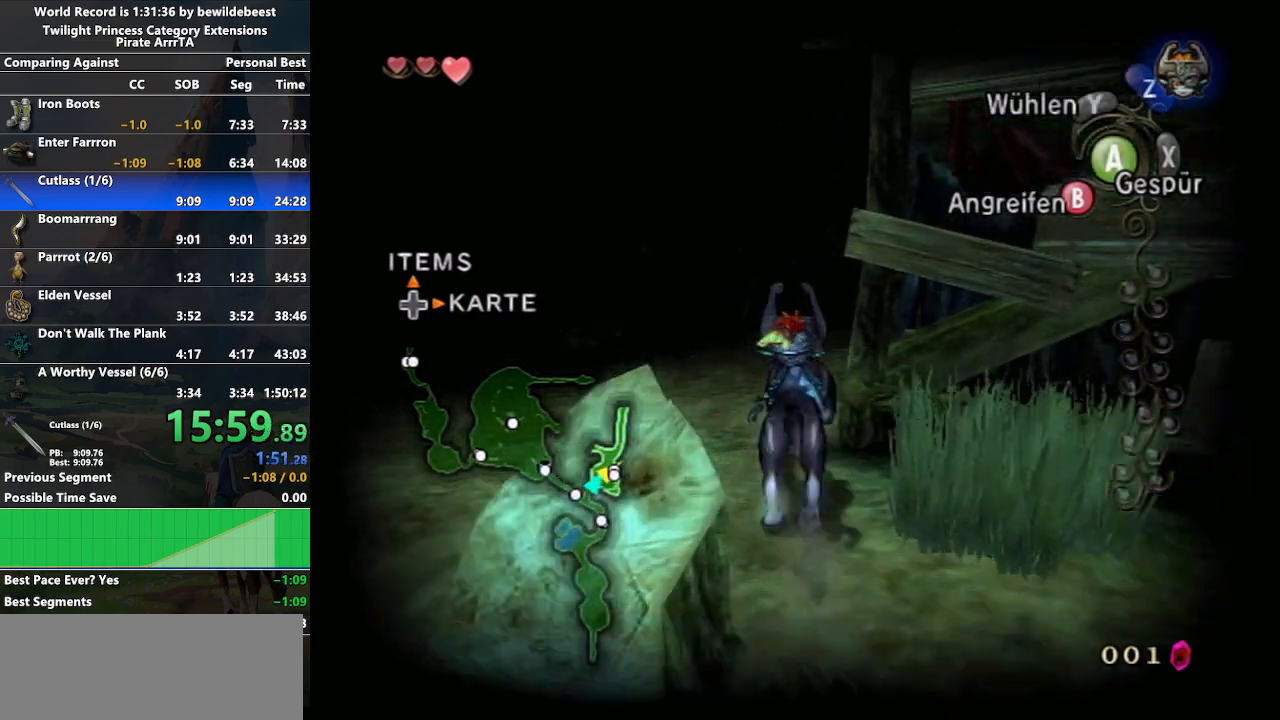
{"buttons": ["B"], "left_stick": "right", "right_stick": "center", "events": [[150, "B", "down"], [217, "left_stick", "up-right"], [367, "left_stick", "right"]]}
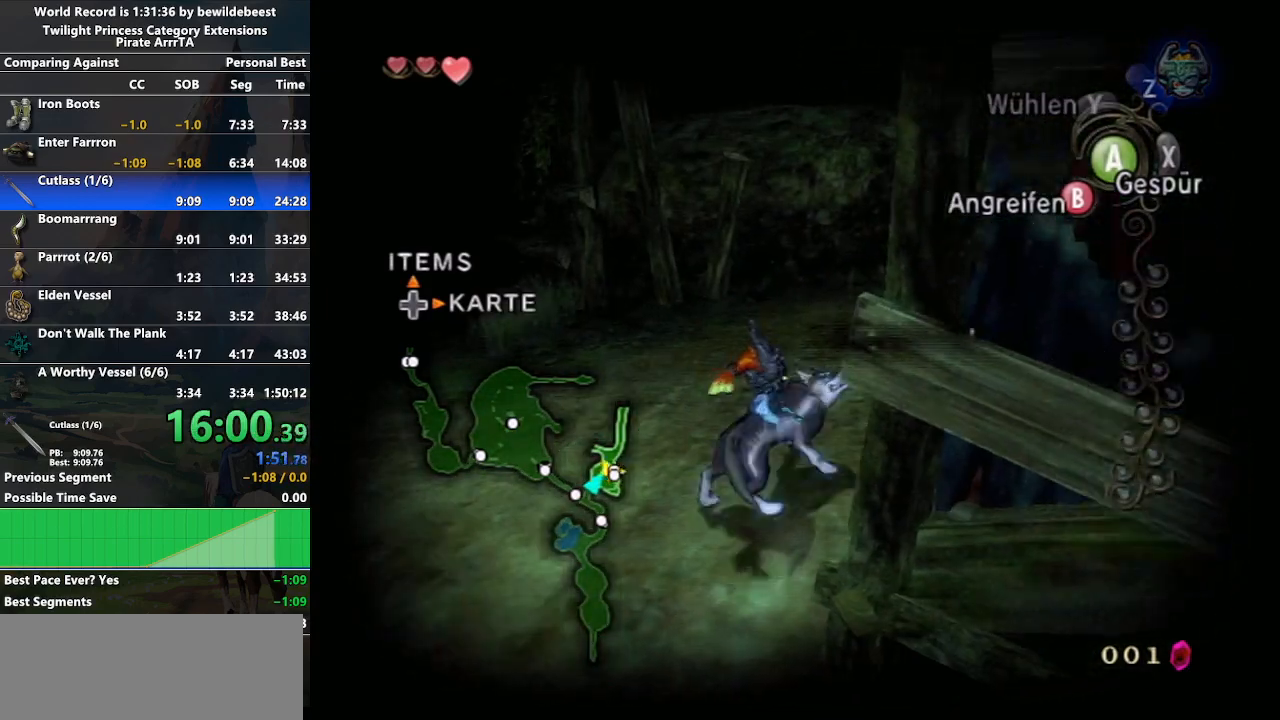
{"buttons": ["B"], "left_stick": "right", "right_stick": "center", "events": []}
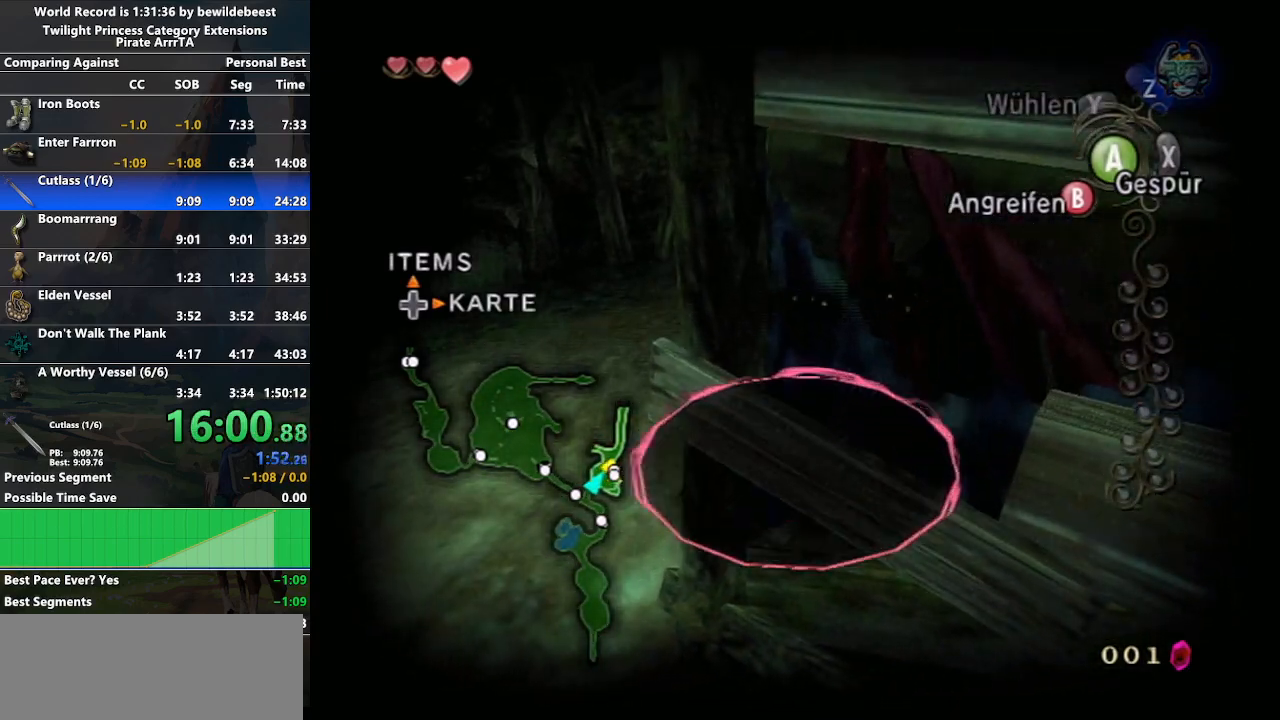
{"buttons": ["B", "L1"], "left_stick": "up-left", "right_stick": "center", "events": [[283, "L1", "down"], [483, "left_stick", "up-left"]]}
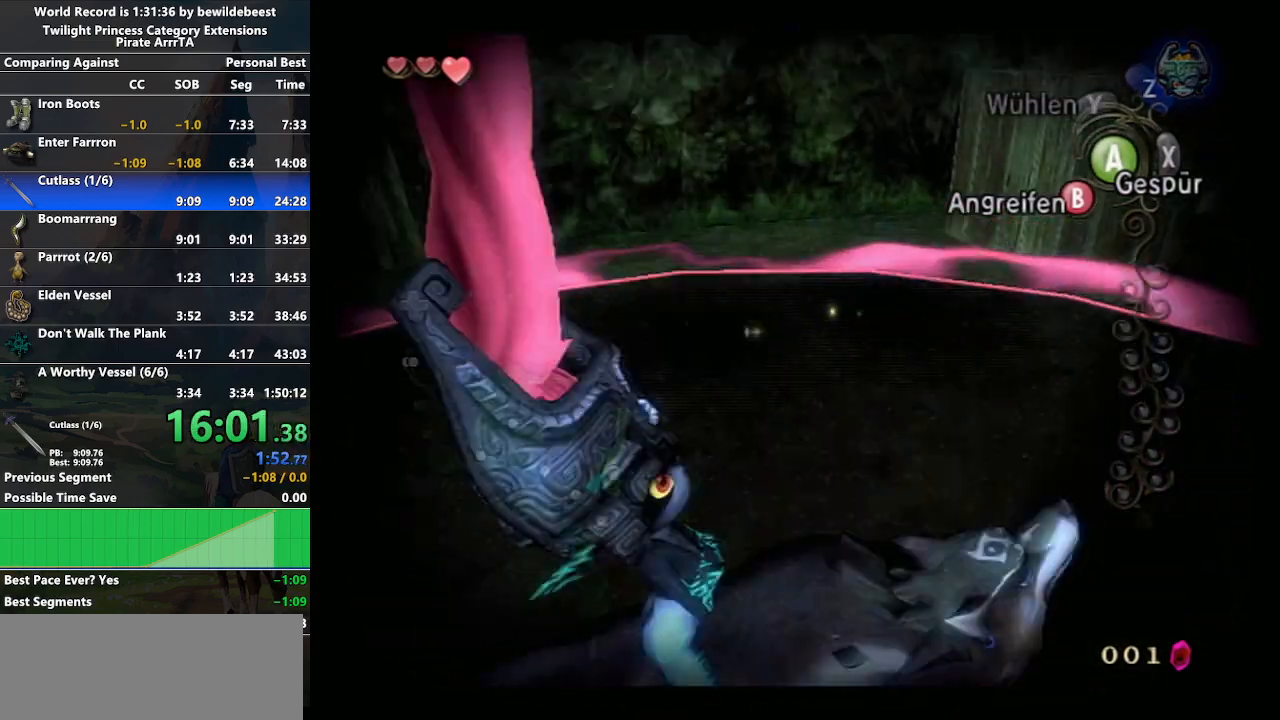
{"buttons": ["B"], "left_stick": "left", "right_stick": "center", "events": [[17, "L1", "up"], [183, "left_stick", "left"]]}
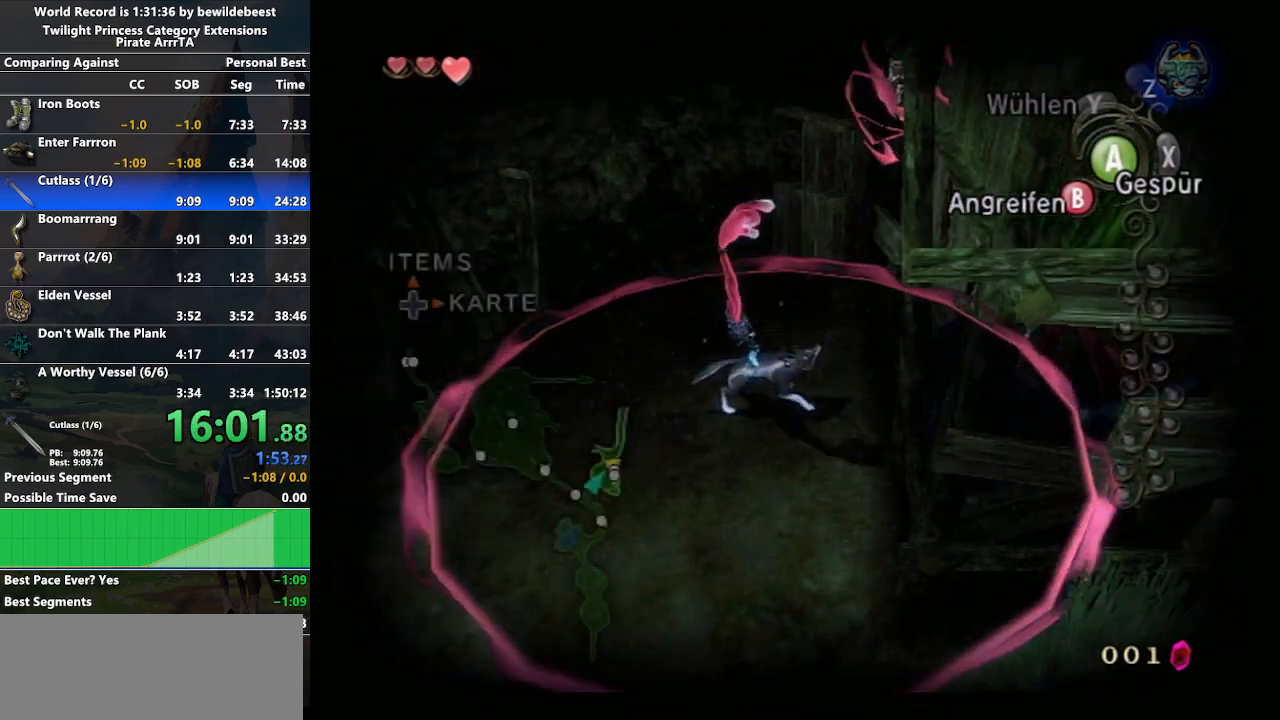
{"buttons": [], "left_stick": "right", "right_stick": "center", "events": [[200, "B", "up"], [250, "left_stick", "center"], [400, "X", "down"], [483, "X", "up"], [483, "left_stick", "right"]]}
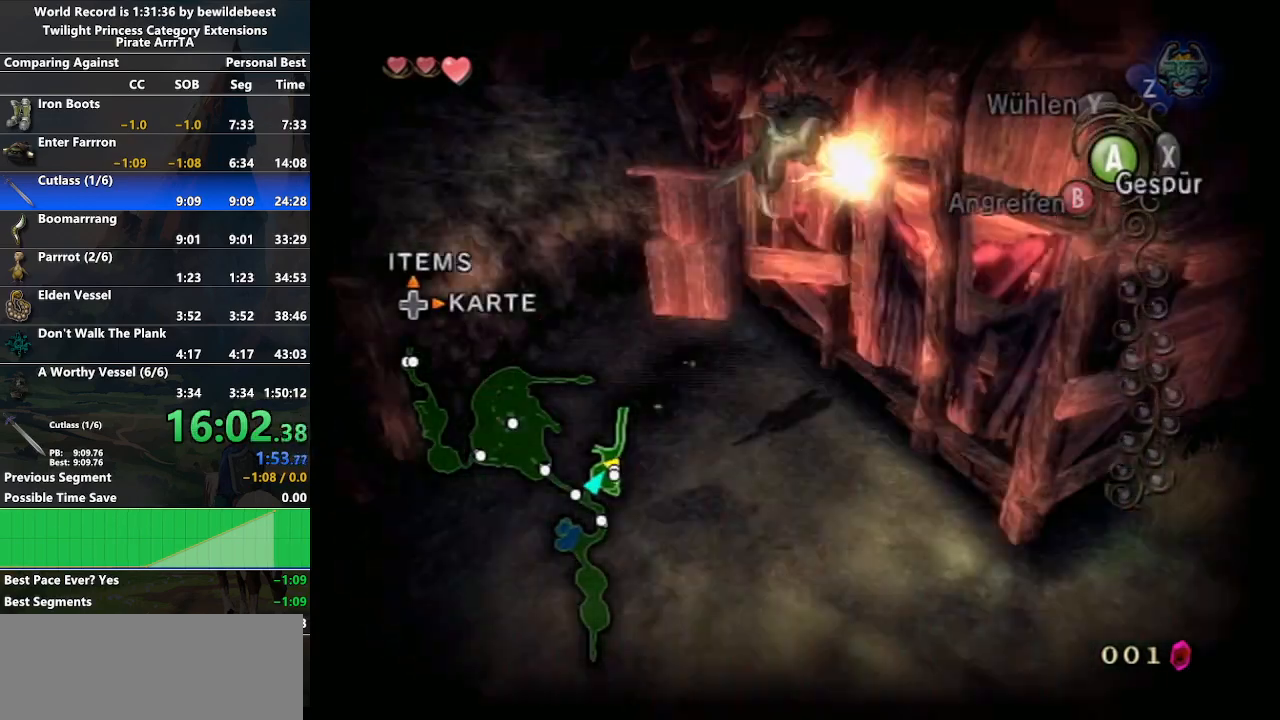
{"buttons": [], "left_stick": "up-right", "right_stick": "center", "events": [[100, "right_stick", "left"], [300, "left_stick", "up-right"], [467, "right_stick", "center"]]}
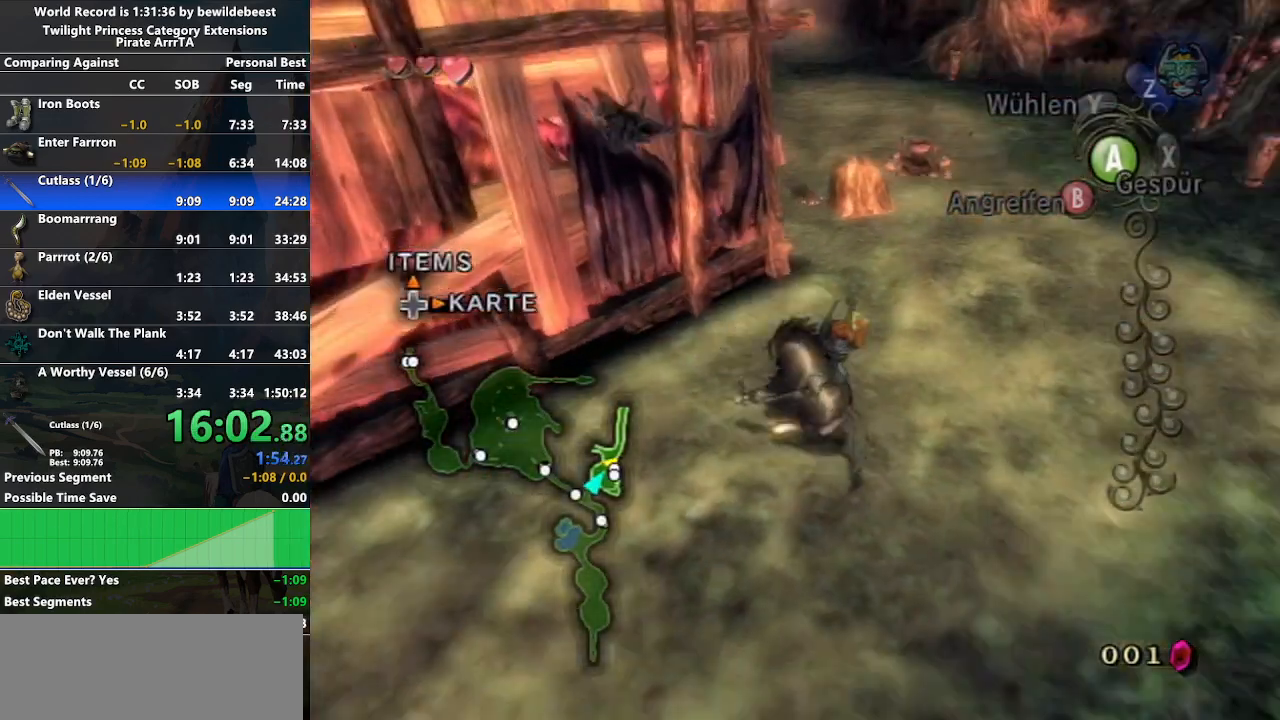
{"buttons": ["A"], "left_stick": "up-right", "right_stick": "center", "events": [[117, "A", "down"], [200, "A", "up"], [267, "A", "down"], [350, "A", "up"], [433, "A", "down"]]}
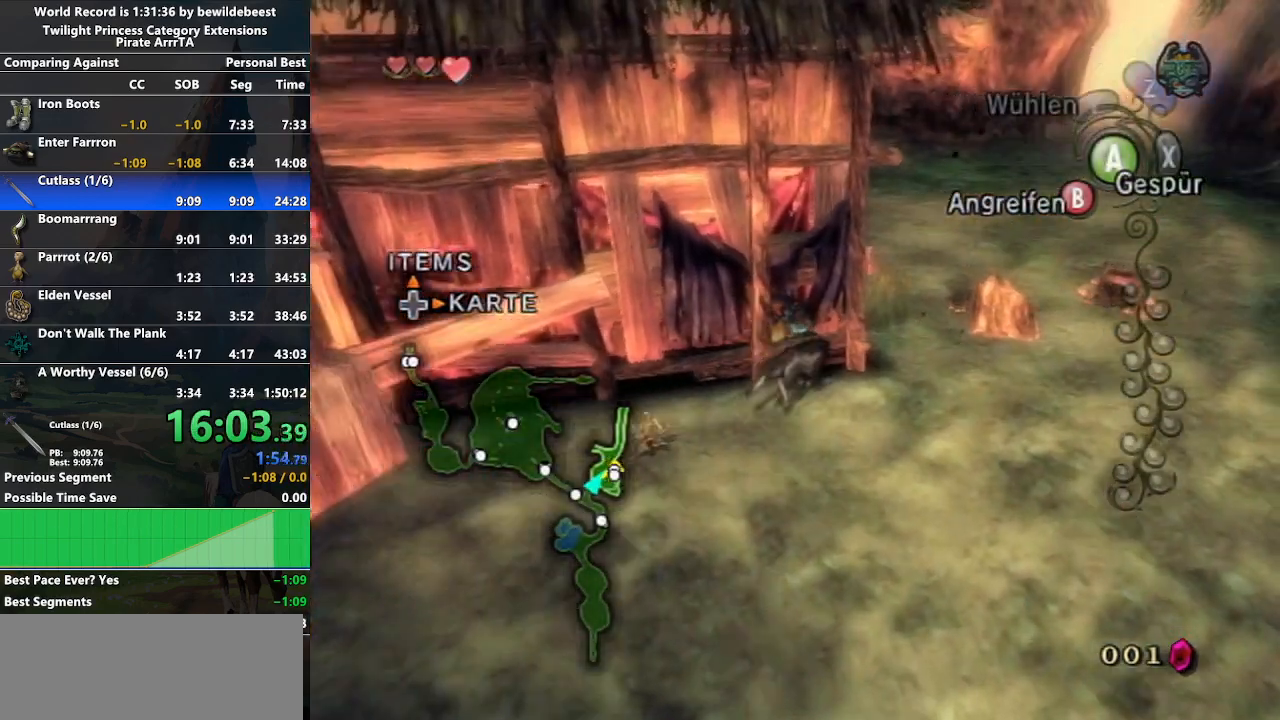
{"buttons": [], "left_stick": "up", "right_stick": "center", "events": [[17, "A", "up"], [183, "left_stick", "up"], [250, "right_stick", "right"], [483, "right_stick", "center"]]}
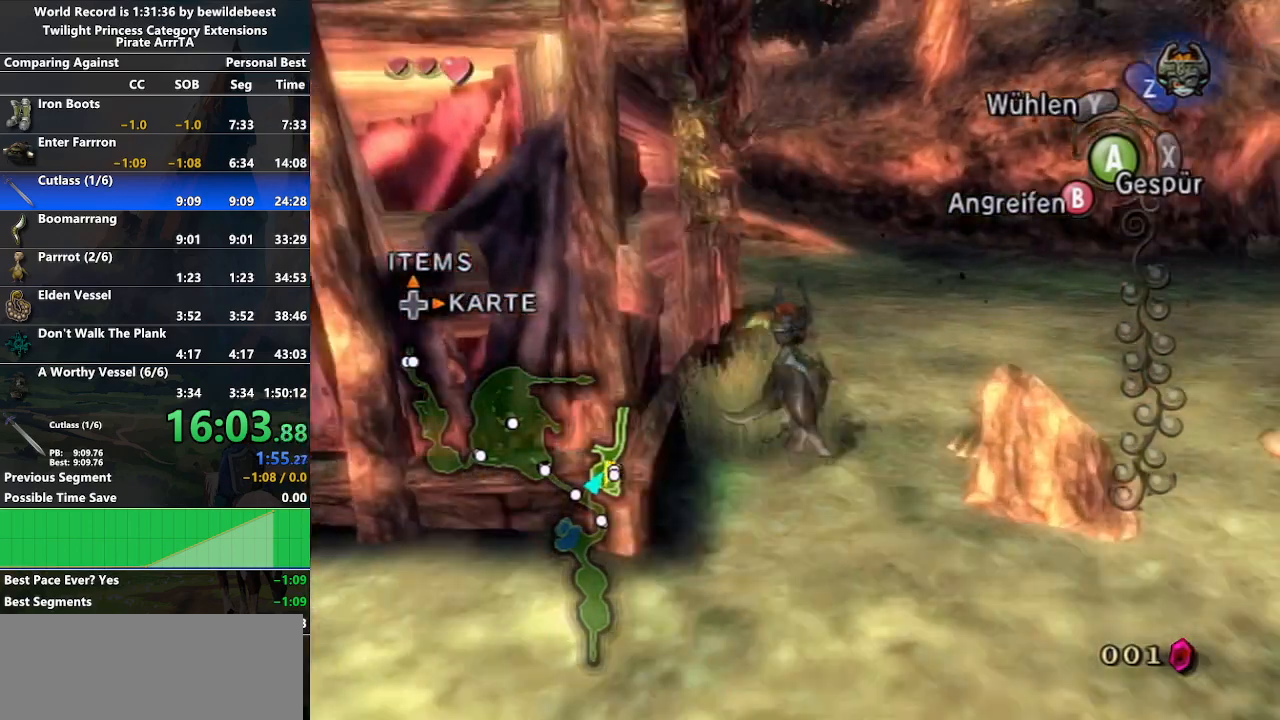
{"buttons": [], "left_stick": "up", "right_stick": "right", "events": [[483, "right_stick", "right"]]}
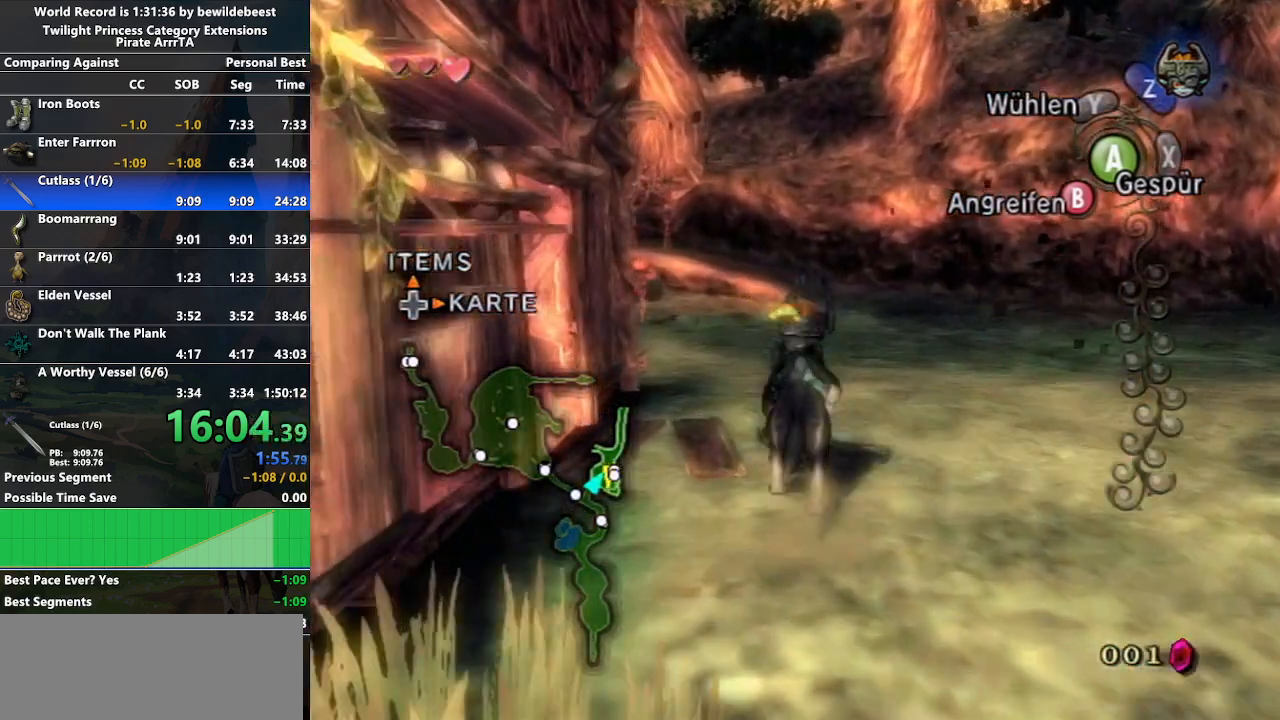
{"buttons": [], "left_stick": "up", "right_stick": "center", "events": [[200, "right_stick", "center"]]}
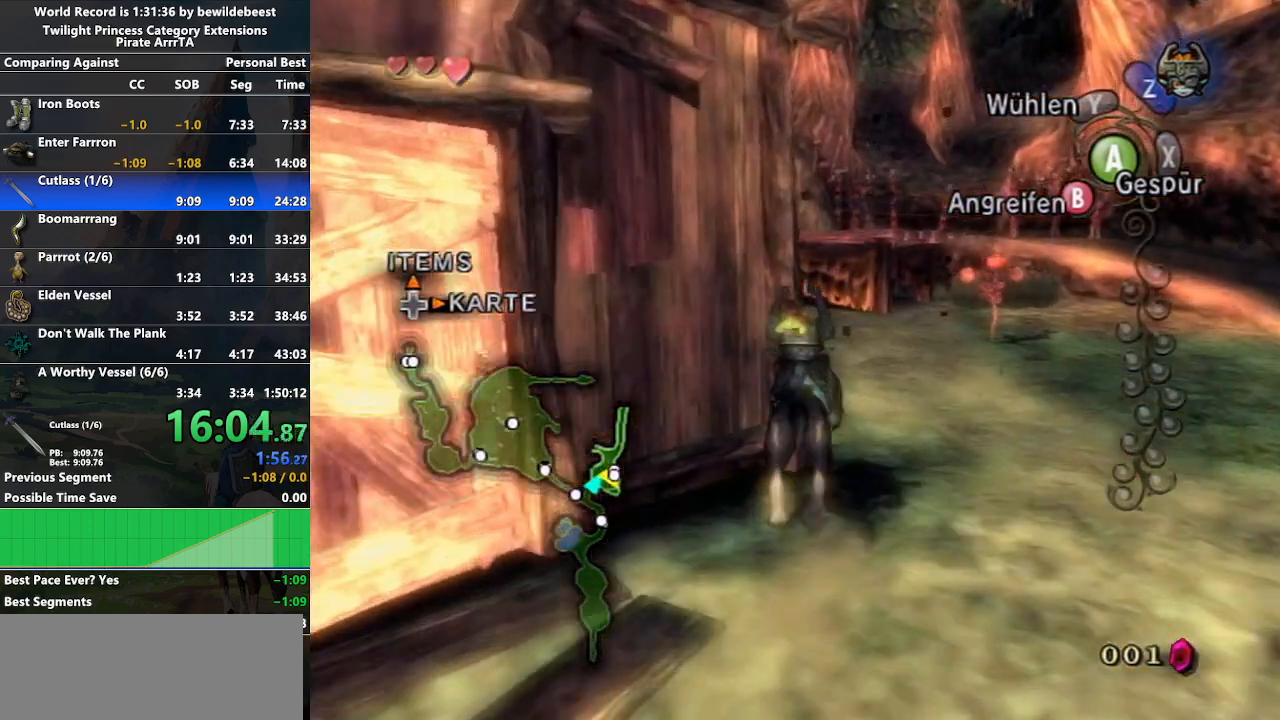
{"buttons": [], "left_stick": "up", "right_stick": "center", "events": [[67, "A", "down"], [133, "A", "up"], [200, "A", "down"], [283, "A", "up"], [383, "A", "down"], [467, "A", "up"]]}
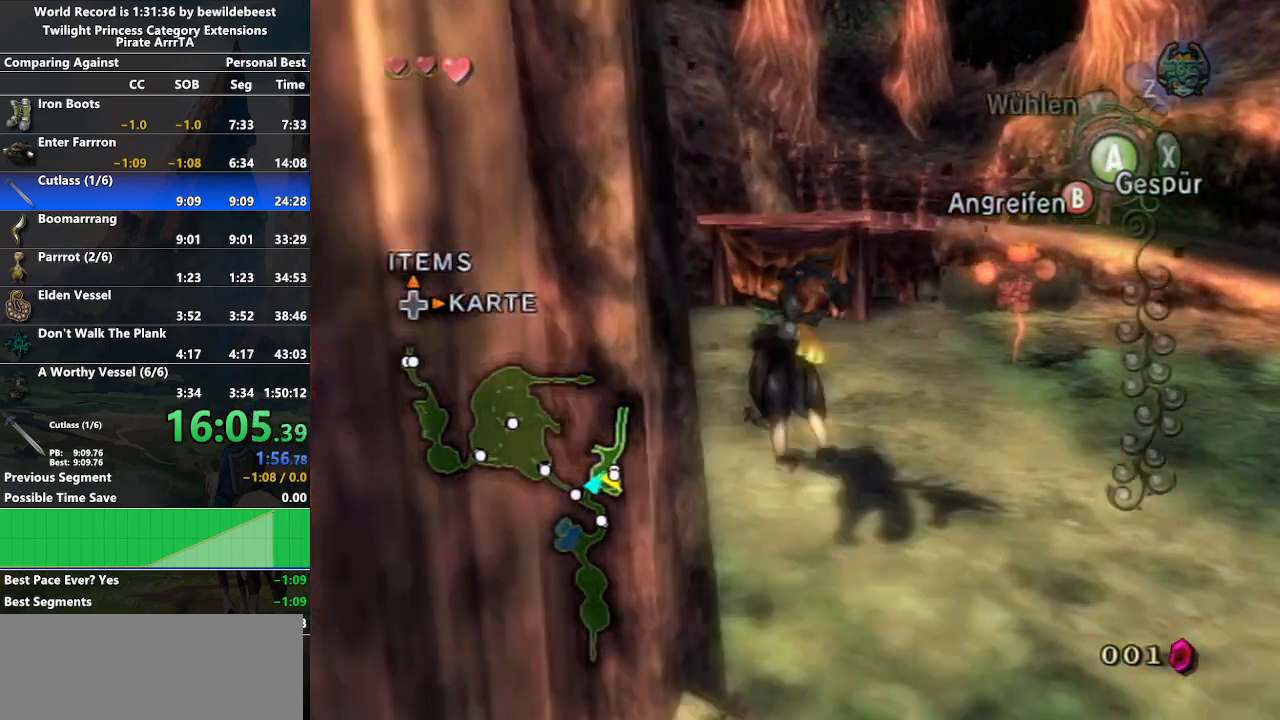
{"buttons": [], "left_stick": "up", "right_stick": "center", "events": [[33, "A", "down"], [133, "A", "up"], [200, "A", "down"], [283, "A", "up"]]}
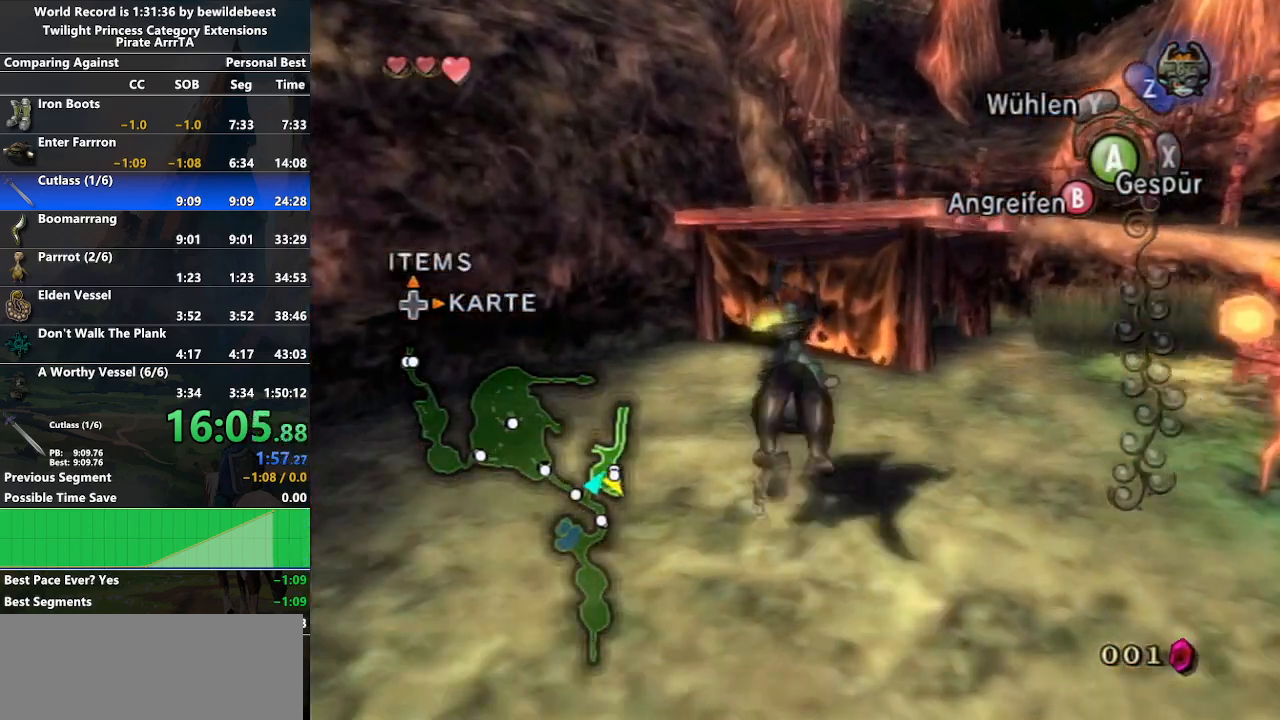
{"buttons": [], "left_stick": "up-right", "right_stick": "center", "events": [[317, "left_stick", "up-right"]]}
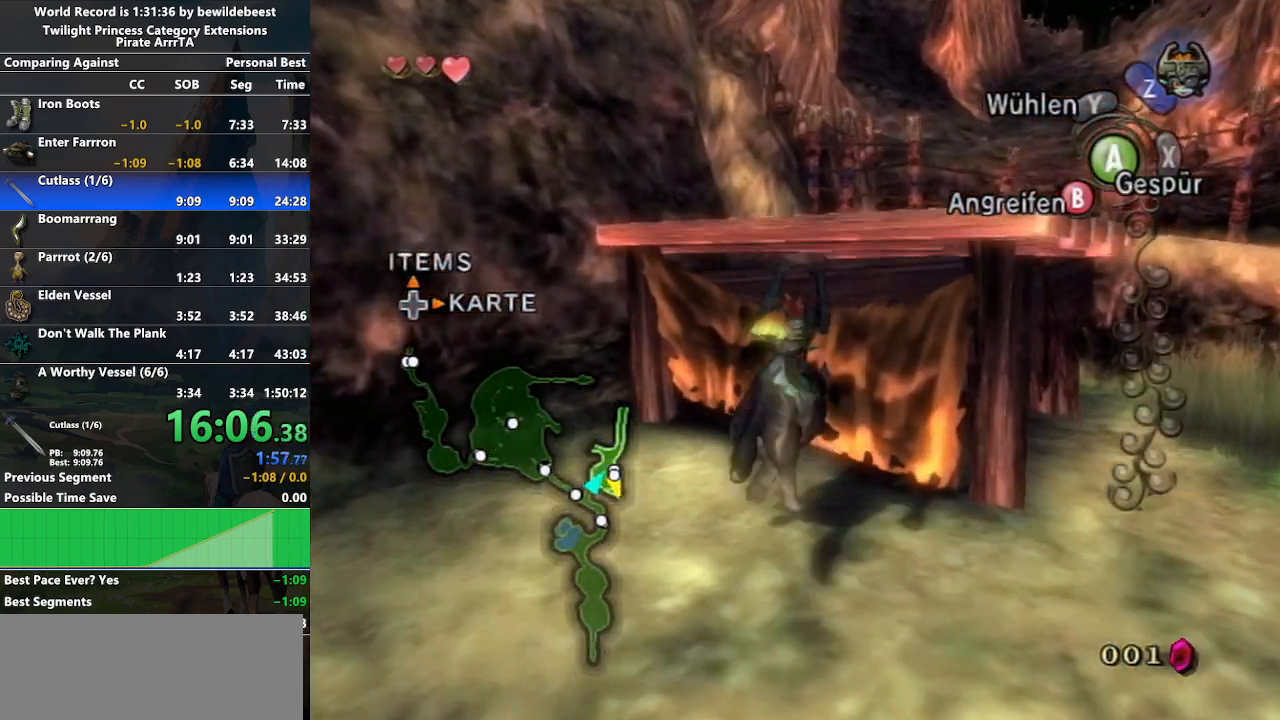
{"buttons": [], "left_stick": "up-right", "right_stick": "center", "events": []}
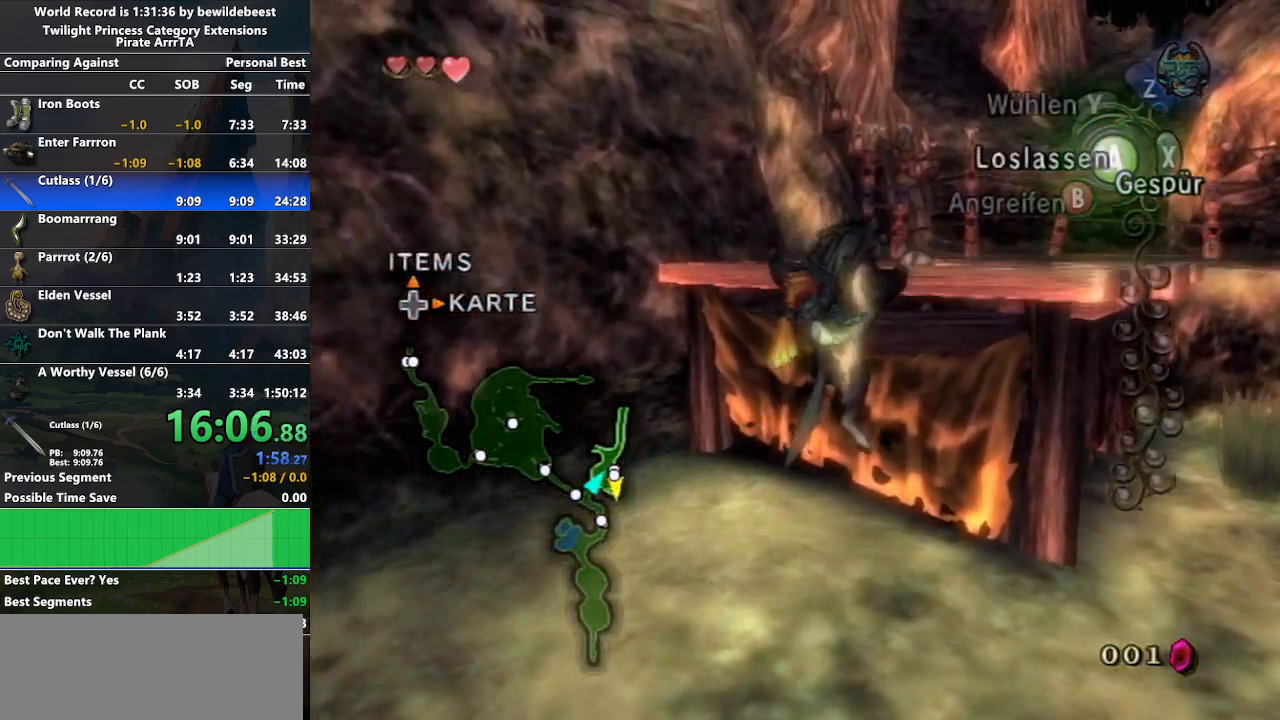
{"buttons": [], "left_stick": "up", "right_stick": "center", "events": [[67, "left_stick", "up"]]}
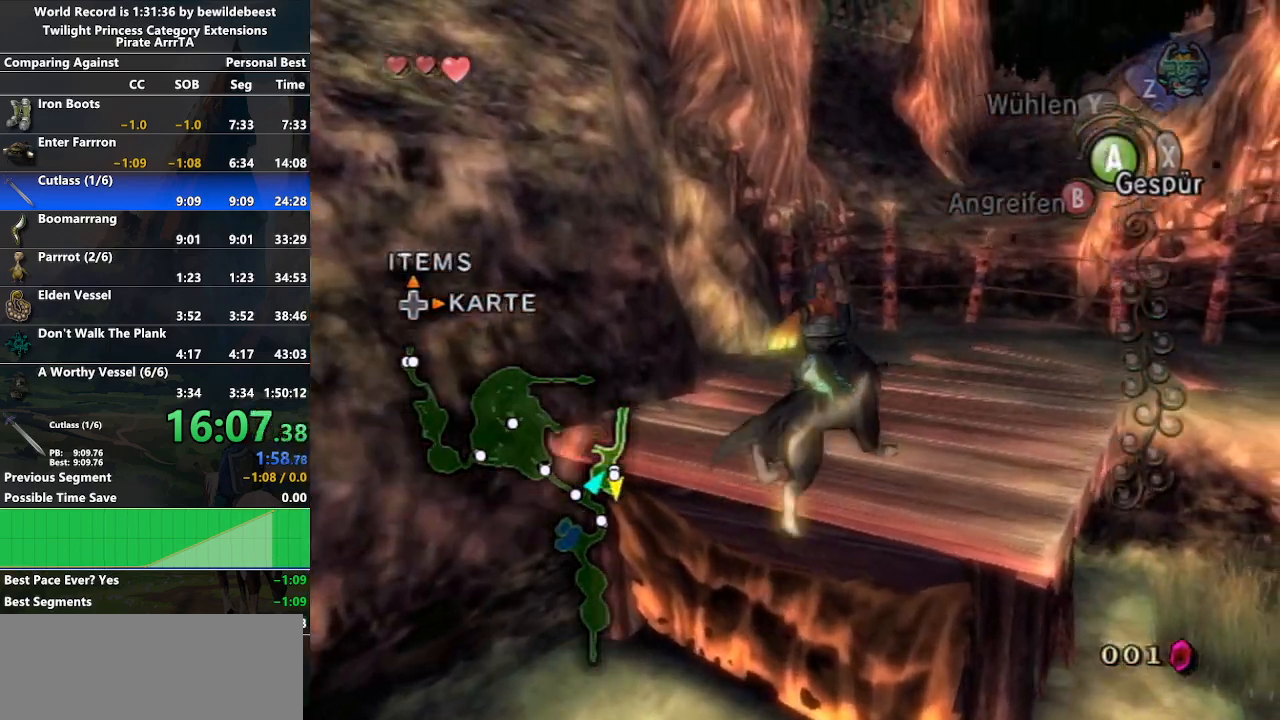
{"buttons": ["L1"], "left_stick": "center", "right_stick": "center", "events": [[150, "left_stick", "left"], [233, "L1", "down"], [250, "Z", "down"], [283, "left_stick", "center"], [400, "Z", "up"], [417, "A", "down"], [500, "A", "up"]]}
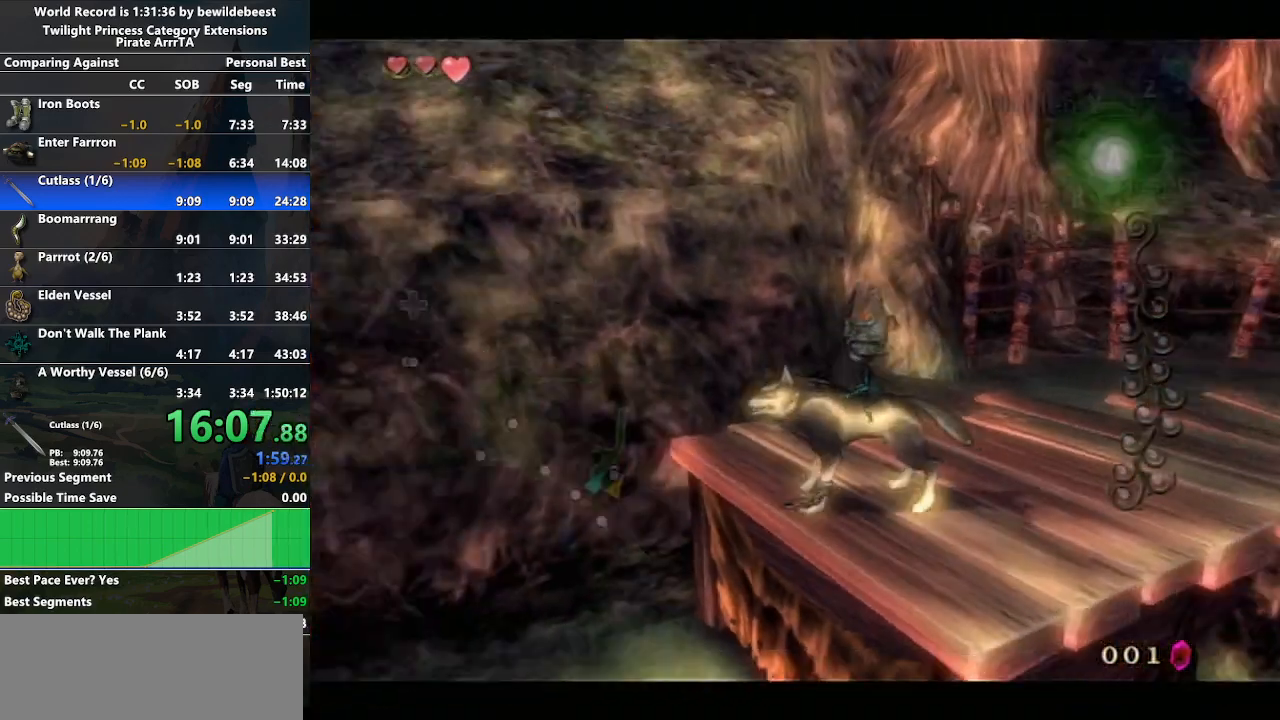
{"buttons": ["L1"], "left_stick": "center", "right_stick": "center", "events": [[50, "A", "down"], [100, "A", "up"], [233, "A", "down"], [283, "A", "up"], [417, "A", "down"], [450, "A", "up"]]}
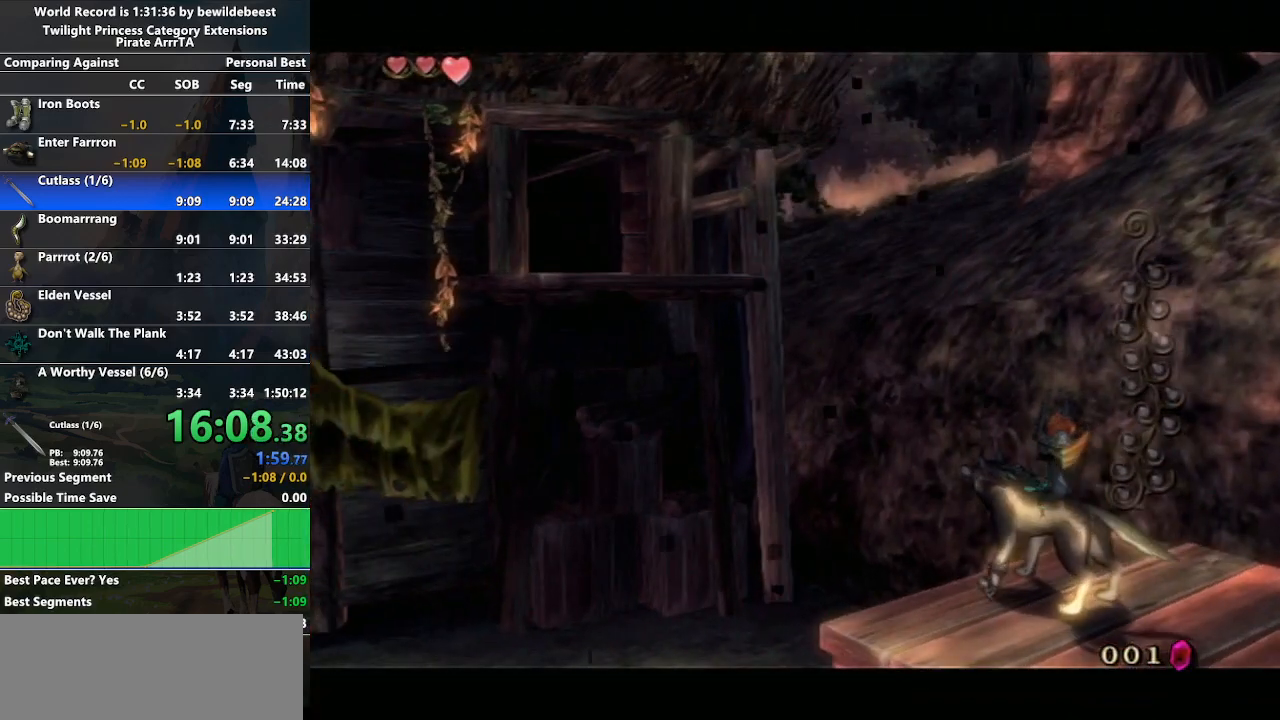
{"buttons": ["L1"], "left_stick": "center", "right_stick": "center", "events": [[50, "A", "down"], [100, "A", "up"], [150, "A", "down"], [183, "A", "up"], [200, "A", "down"], [233, "A", "up"], [300, "A", "down"], [333, "A", "up"], [367, "A", "down"], [400, "A", "up"], [433, "A", "down"], [483, "A", "up"]]}
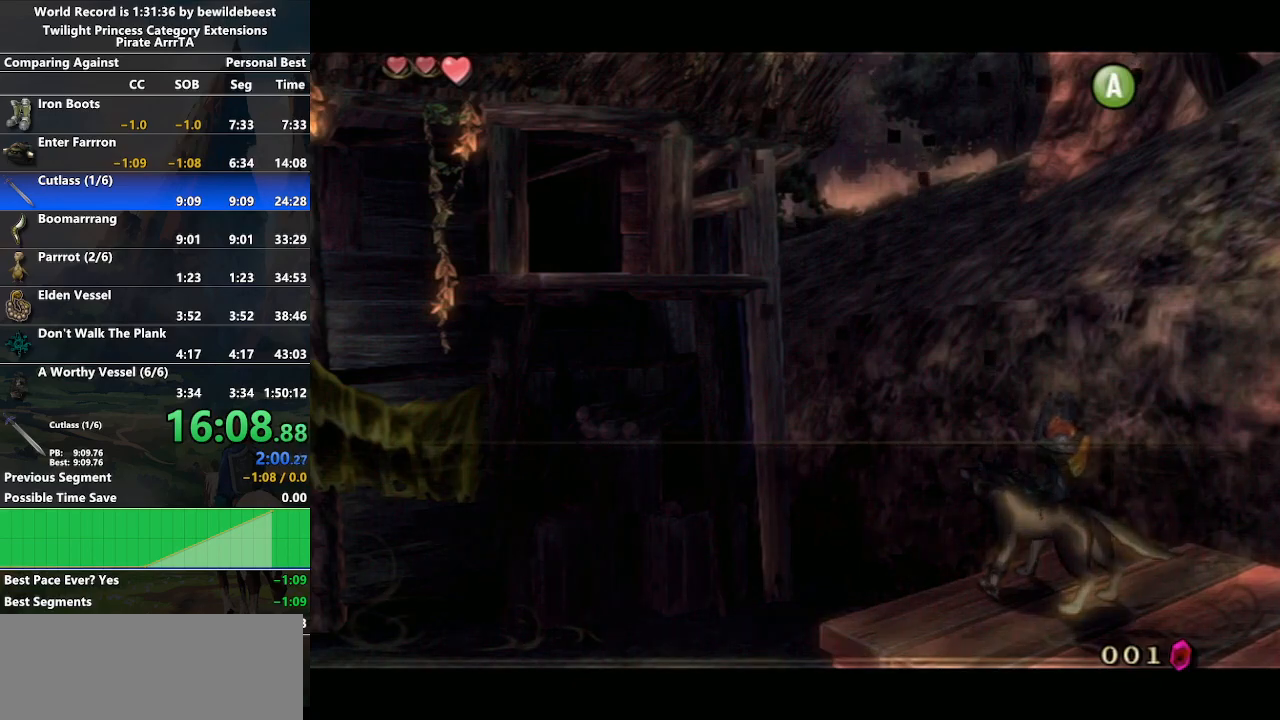
{"buttons": ["A", "L1"], "left_stick": "center", "right_stick": "center", "events": [[33, "A", "down"], [67, "A", "up"], [117, "A", "down"], [150, "A", "up"], [183, "A", "down"], [233, "A", "up"], [250, "A", "down"], [317, "A", "up"], [350, "A", "down"], [383, "A", "up"], [433, "A", "down"], [467, "A", "up"], [500, "A", "down"]]}
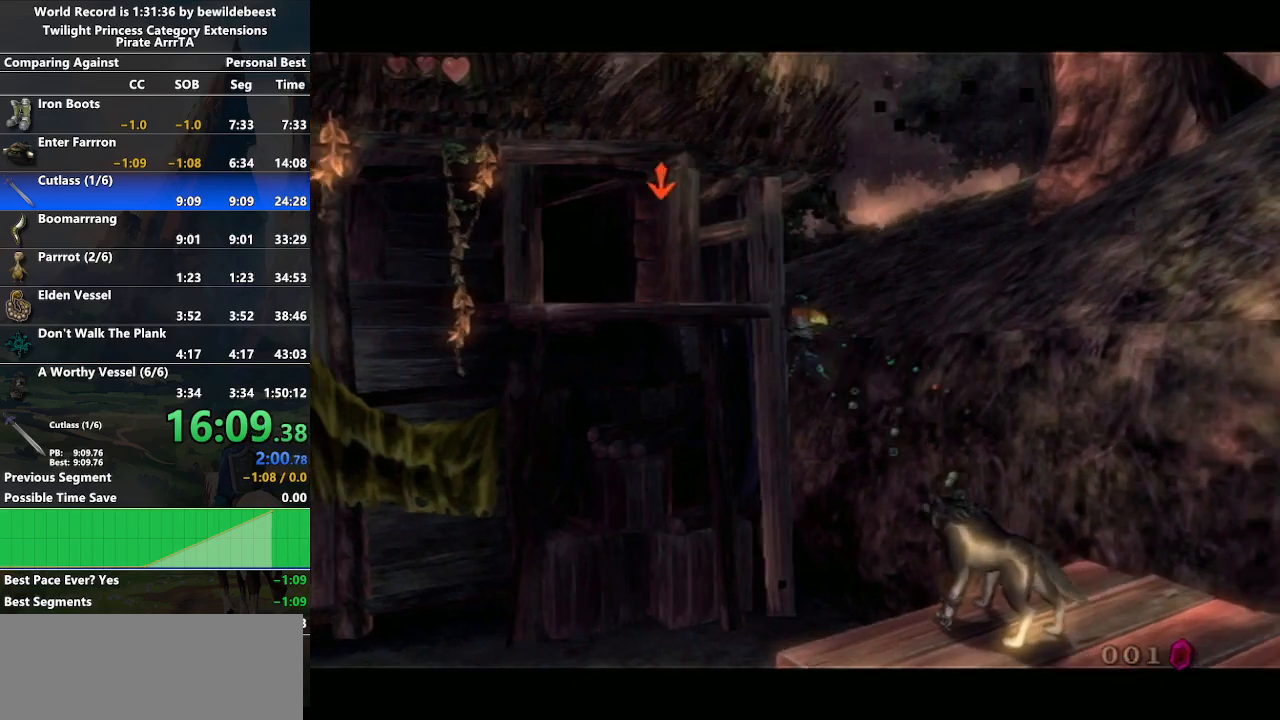
{"buttons": ["L1"], "left_stick": "center", "right_stick": "center", "events": [[67, "A", "up"], [100, "A", "down"], [150, "A", "up"], [250, "A", "down"], [317, "A", "up"], [350, "A", "down"], [400, "A", "up"], [450, "A", "down"], [483, "A", "up"]]}
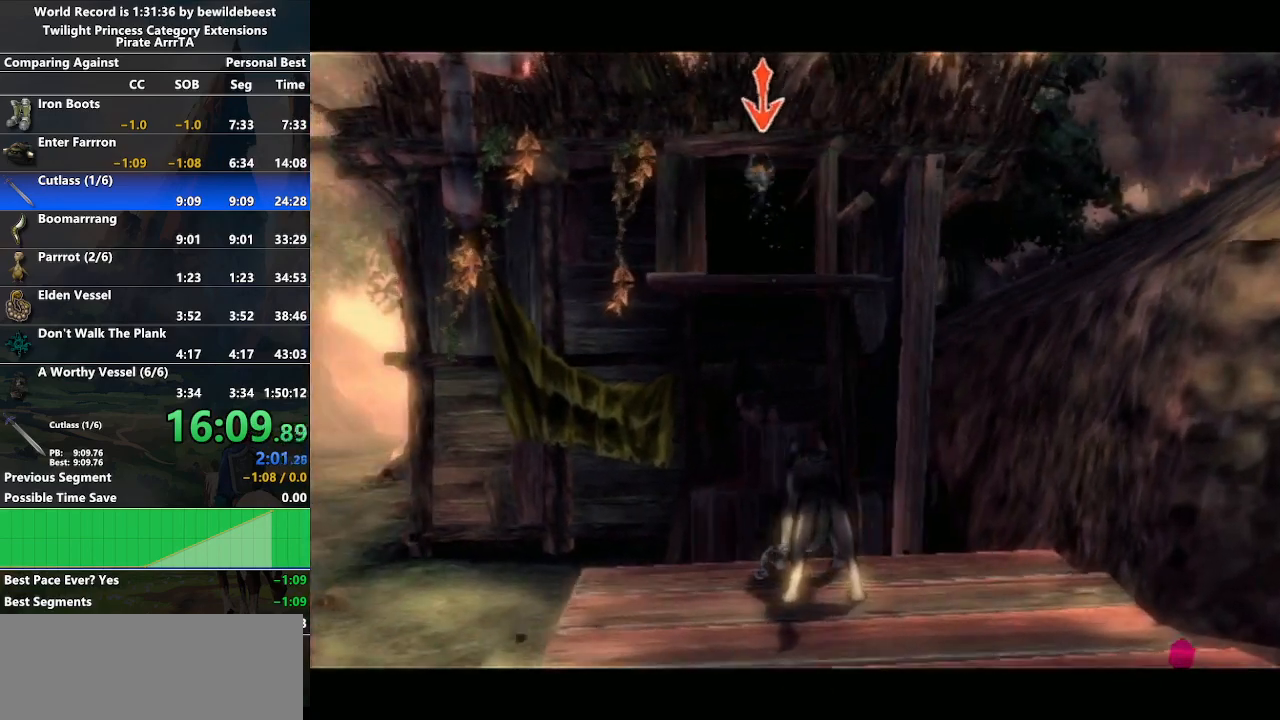
{"buttons": ["A", "L1"], "left_stick": "center", "right_stick": "center", "events": [[50, "A", "down"], [83, "A", "up"], [117, "A", "down"], [167, "A", "up"], [200, "A", "down"], [250, "A", "up"], [367, "A", "down"], [433, "A", "up"], [500, "A", "down"]]}
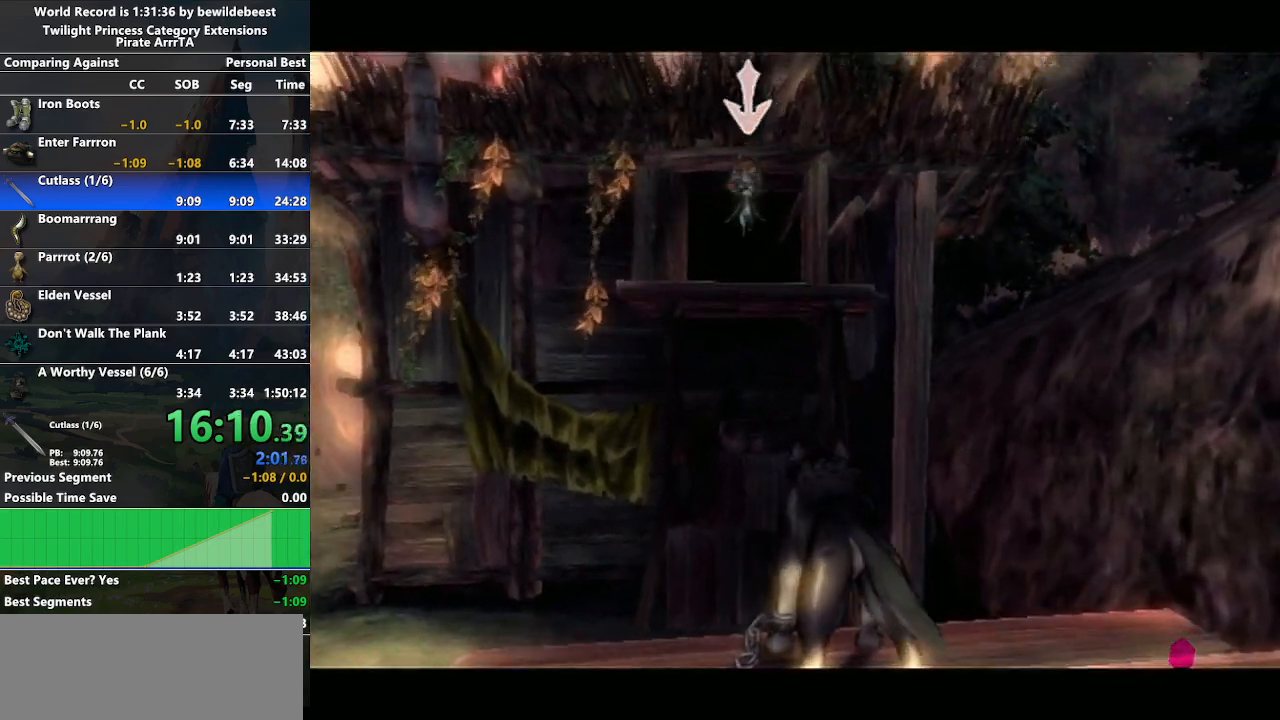
{"buttons": ["A"], "left_stick": "up", "right_stick": "center", "events": [[83, "A", "up"], [167, "A", "down"], [233, "A", "up"], [267, "left_stick", "up"], [333, "A", "down"], [367, "L1", "up"], [383, "A", "up"], [483, "A", "down"]]}